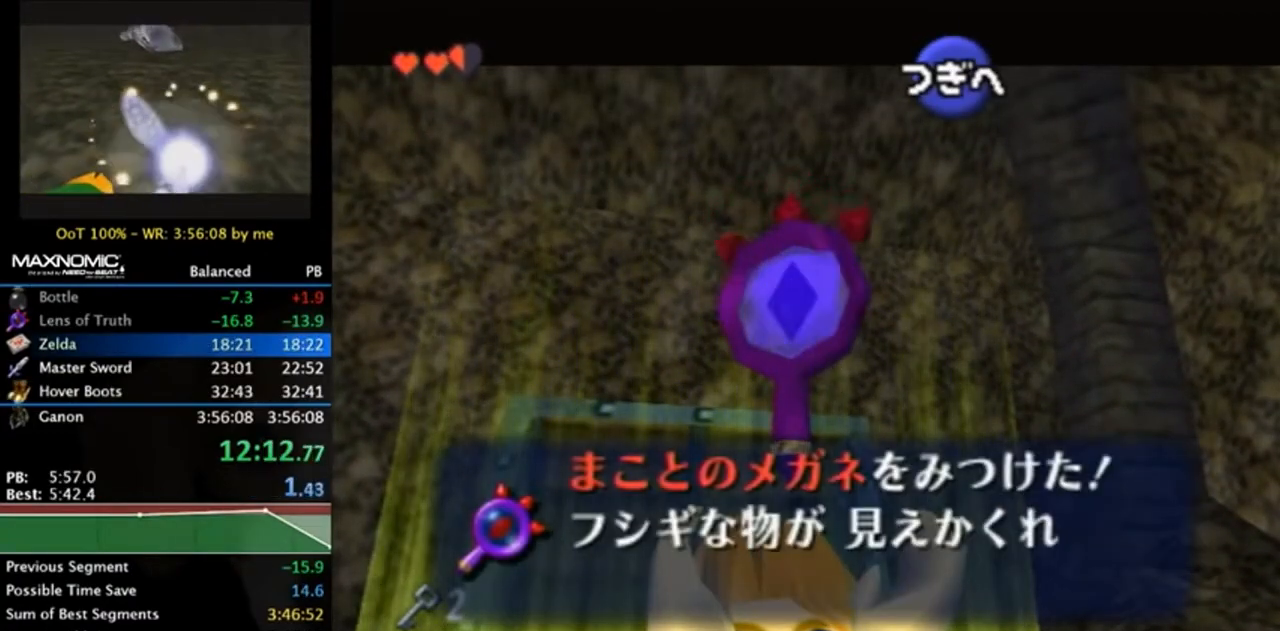
Gameplay with a controller (Nintendo layout); each line is a JSON object with the inputs held at the frame after it. "events" lists button and stick changes between this image and that frame as [ms after this image, input, new state], when the widget could be followed in between. Not read: L3 R3.
{"buttons": [], "left_stick": "down", "right_stick": "center", "events": [[217, "left_stick", "down"]]}
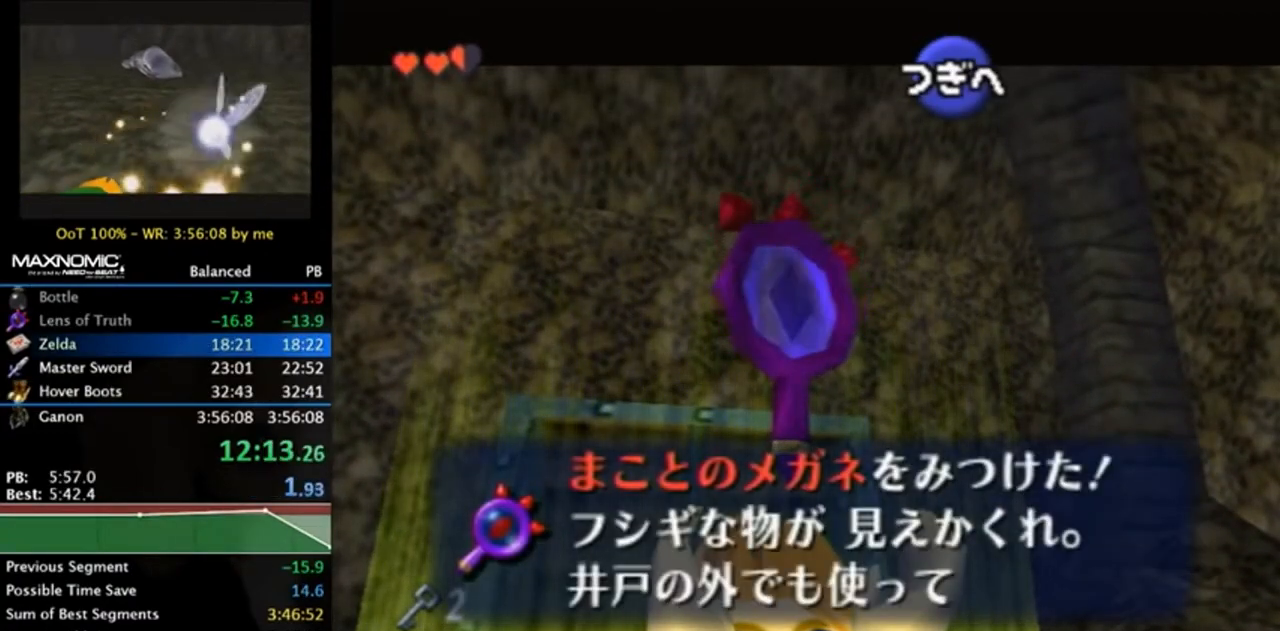
{"buttons": ["A"], "left_stick": "down", "right_stick": "center", "events": [[50, "A", "down"], [117, "A", "up"], [183, "A", "down"], [250, "A", "up"], [350, "A", "down"], [417, "A", "up"], [483, "A", "down"]]}
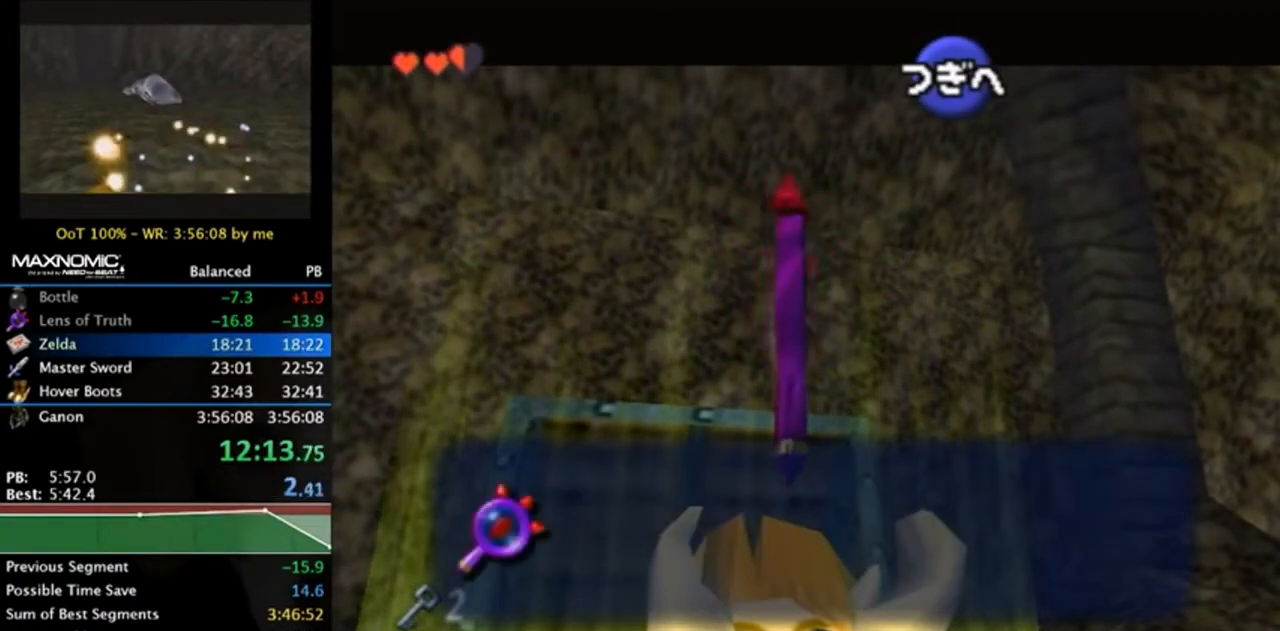
{"buttons": [], "left_stick": "down", "right_stick": "center", "events": [[17, "A", "up"], [117, "A", "down"], [183, "A", "up"], [283, "A", "down"], [350, "A", "up"], [450, "A", "down"], [483, "A", "up"]]}
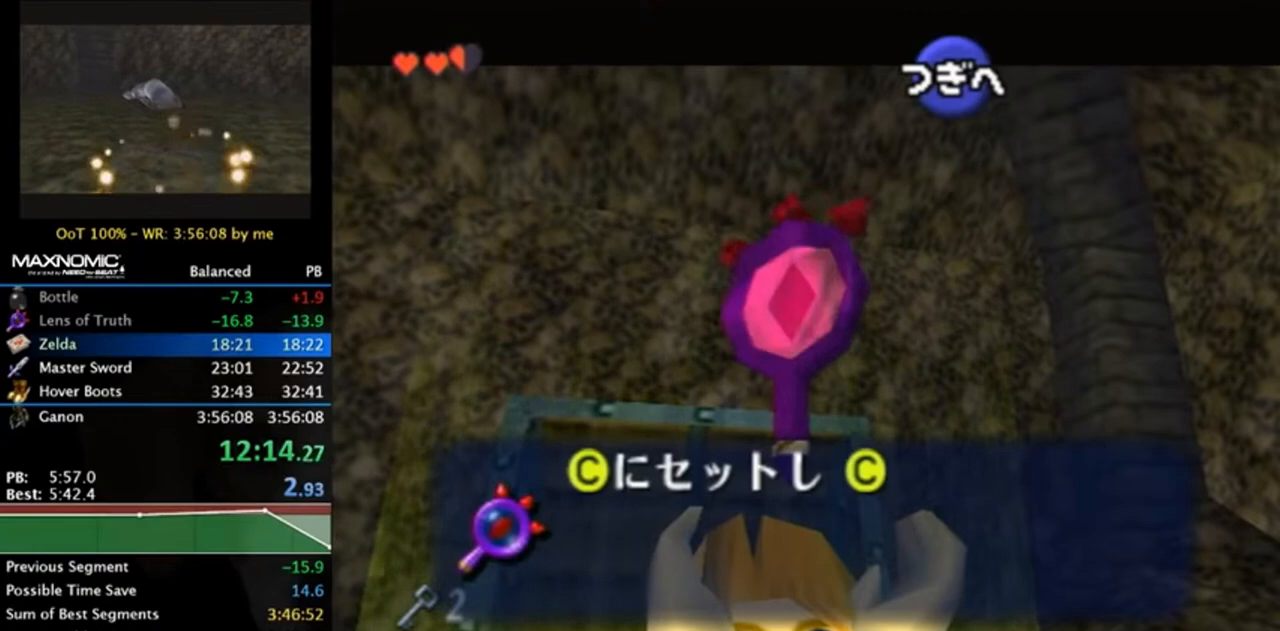
{"buttons": [], "left_stick": "down", "right_stick": "center", "events": [[83, "A", "down"], [150, "A", "up"]]}
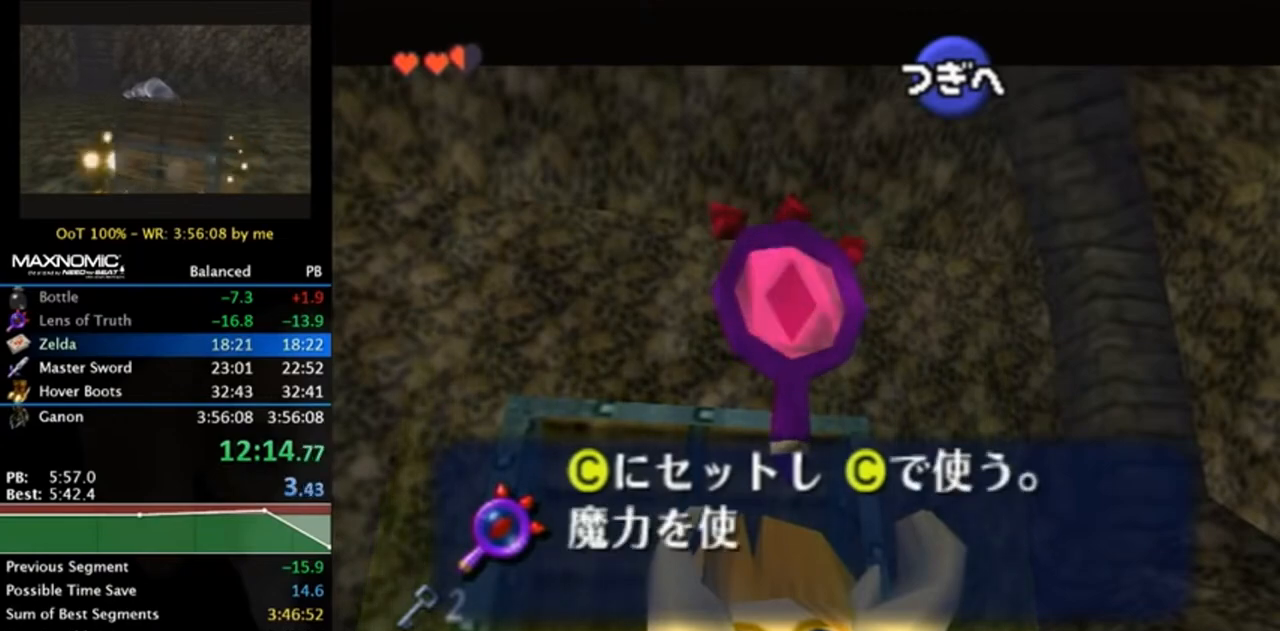
{"buttons": [], "left_stick": "down", "right_stick": "center", "events": []}
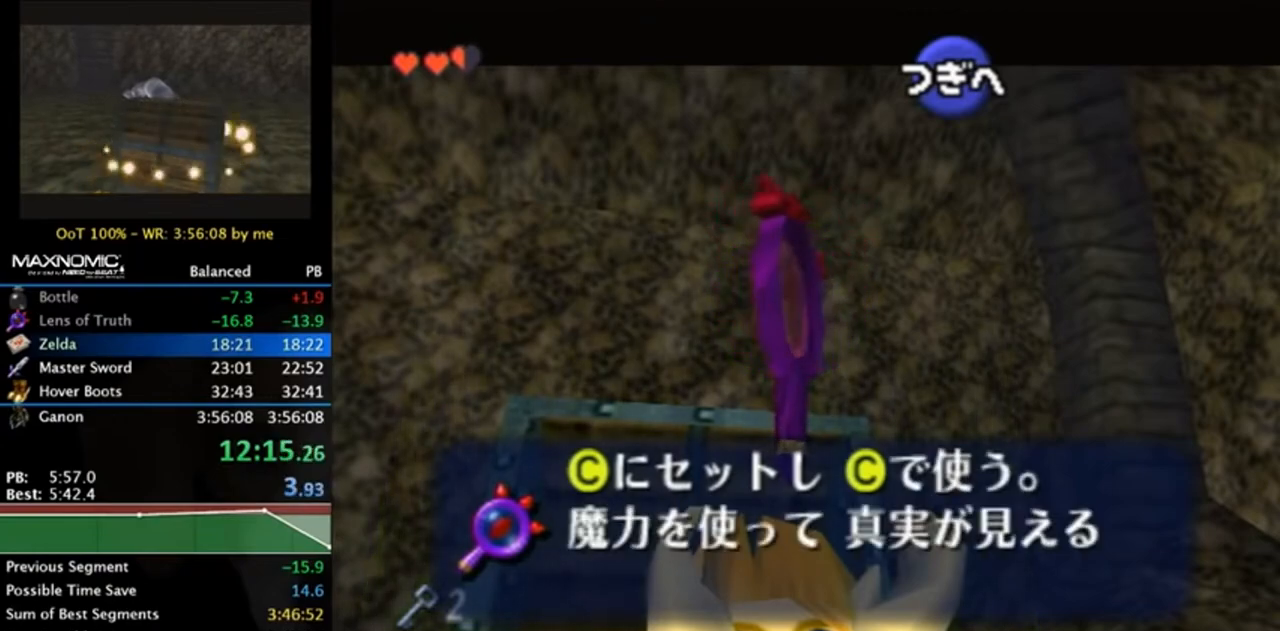
{"buttons": [], "left_stick": "down", "right_stick": "center", "events": [[217, "A", "down"], [317, "A", "up"], [417, "A", "down"], [450, "A", "up"]]}
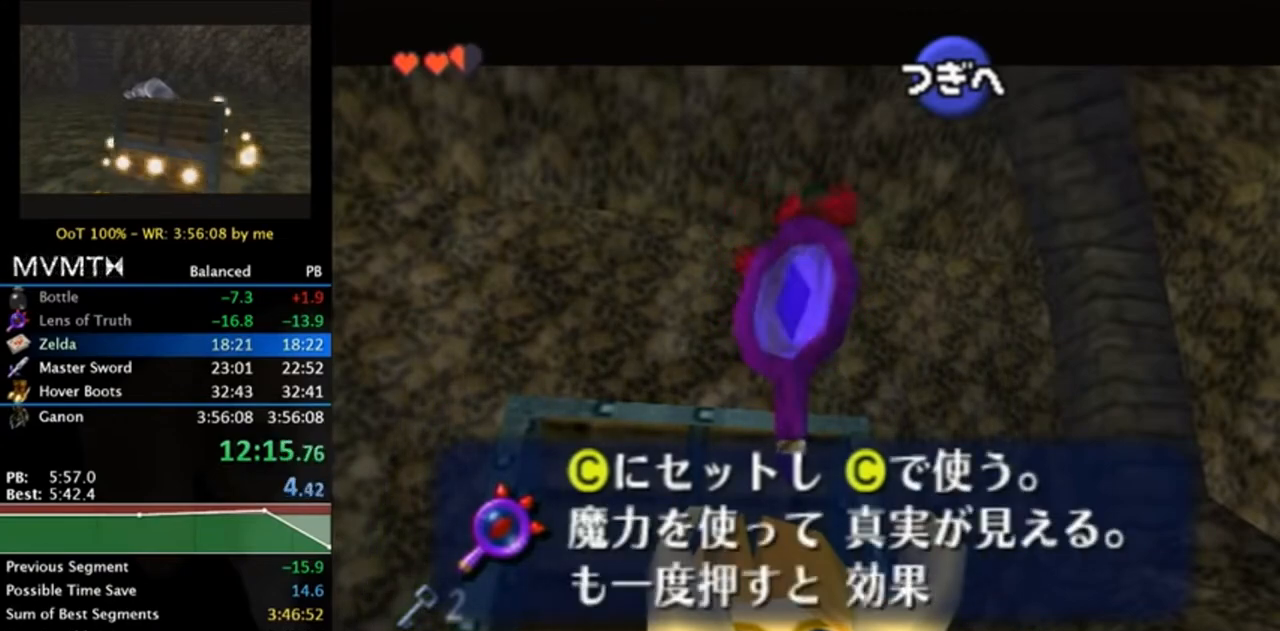
{"buttons": ["A"], "left_stick": "down", "right_stick": "center", "events": [[50, "A", "down"], [83, "A", "up"], [183, "A", "down"], [250, "A", "up"], [350, "A", "down"], [417, "A", "up"], [483, "A", "down"]]}
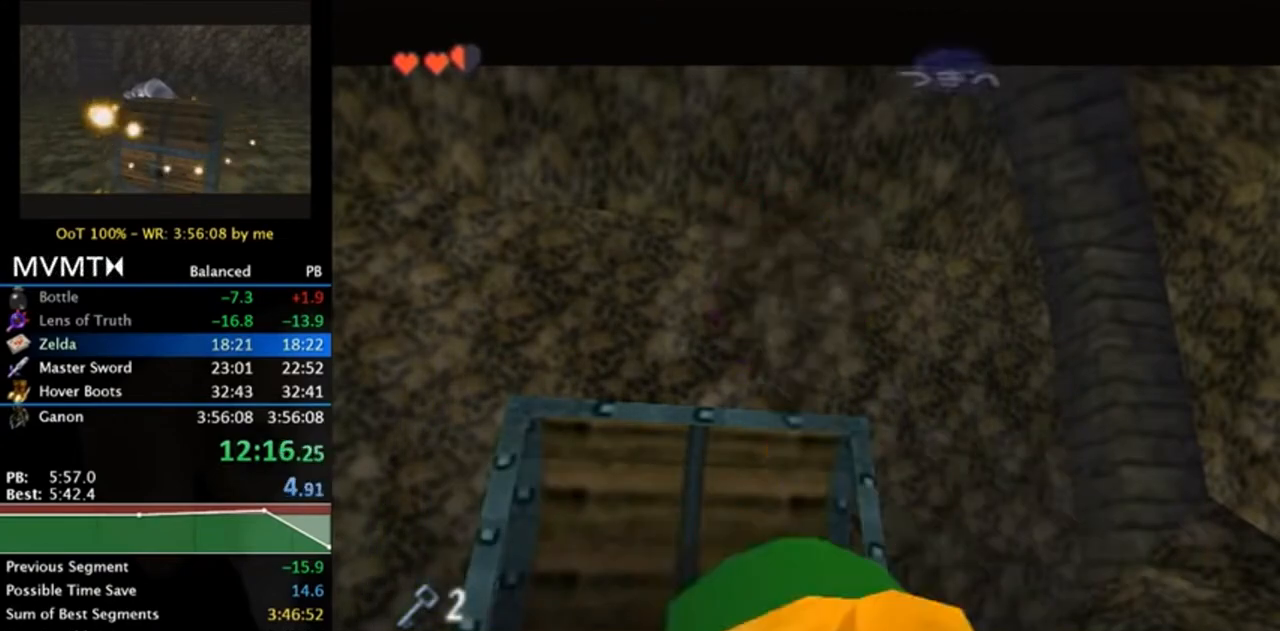
{"buttons": ["A"], "left_stick": "down", "right_stick": "center", "events": [[50, "A", "up"], [150, "A", "down"], [250, "A", "up"], [317, "A", "down"], [383, "A", "up"], [417, "A", "down"]]}
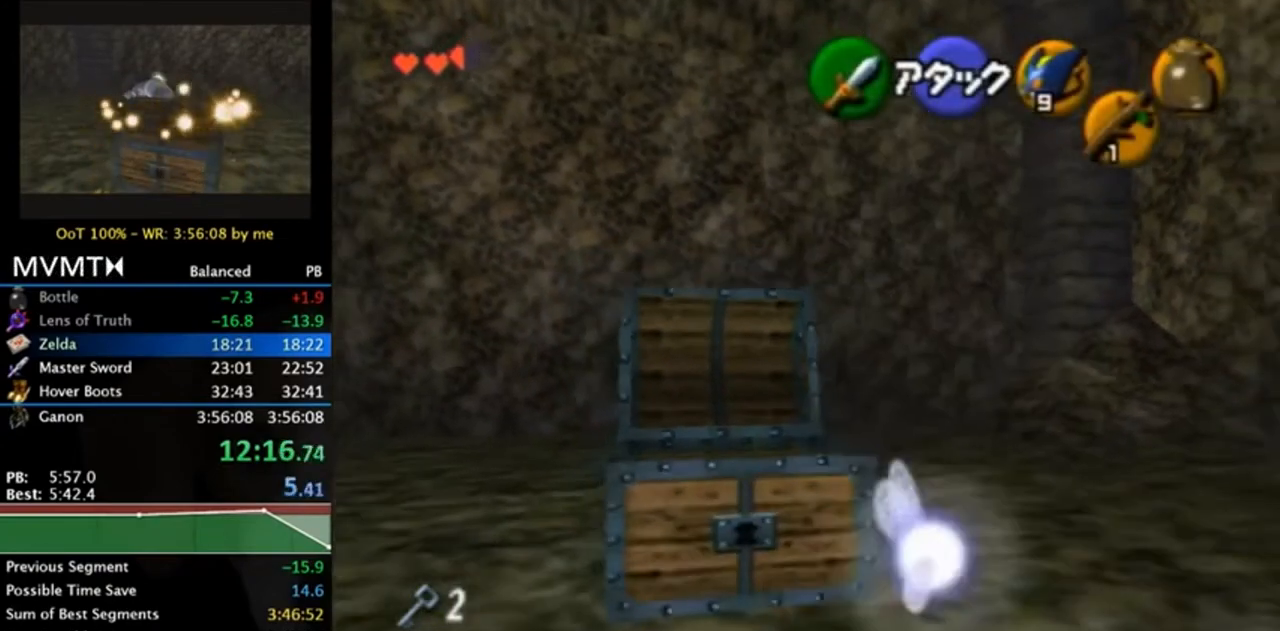
{"buttons": ["A"], "left_stick": "down", "right_stick": "center", "events": [[17, "A", "up"], [450, "A", "down"]]}
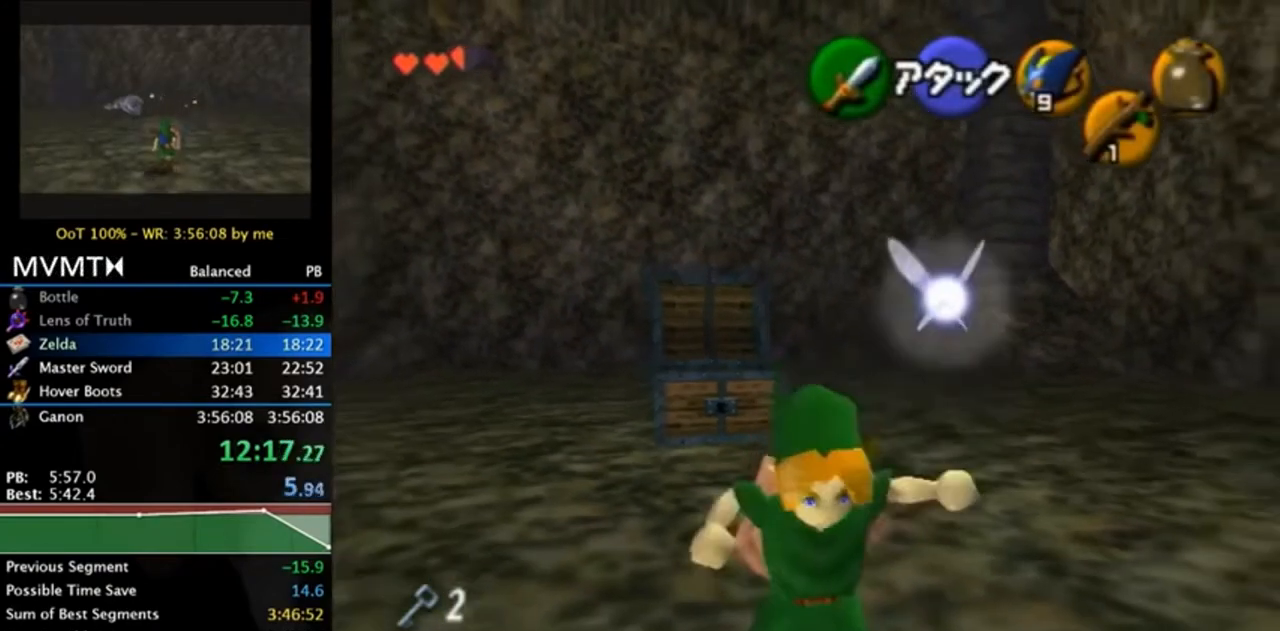
{"buttons": [], "left_stick": "up", "right_stick": "center", "events": [[50, "A", "up"], [83, "L1", "down"], [150, "left_stick", "right"], [217, "left_stick", "up"], [317, "L1", "up"]]}
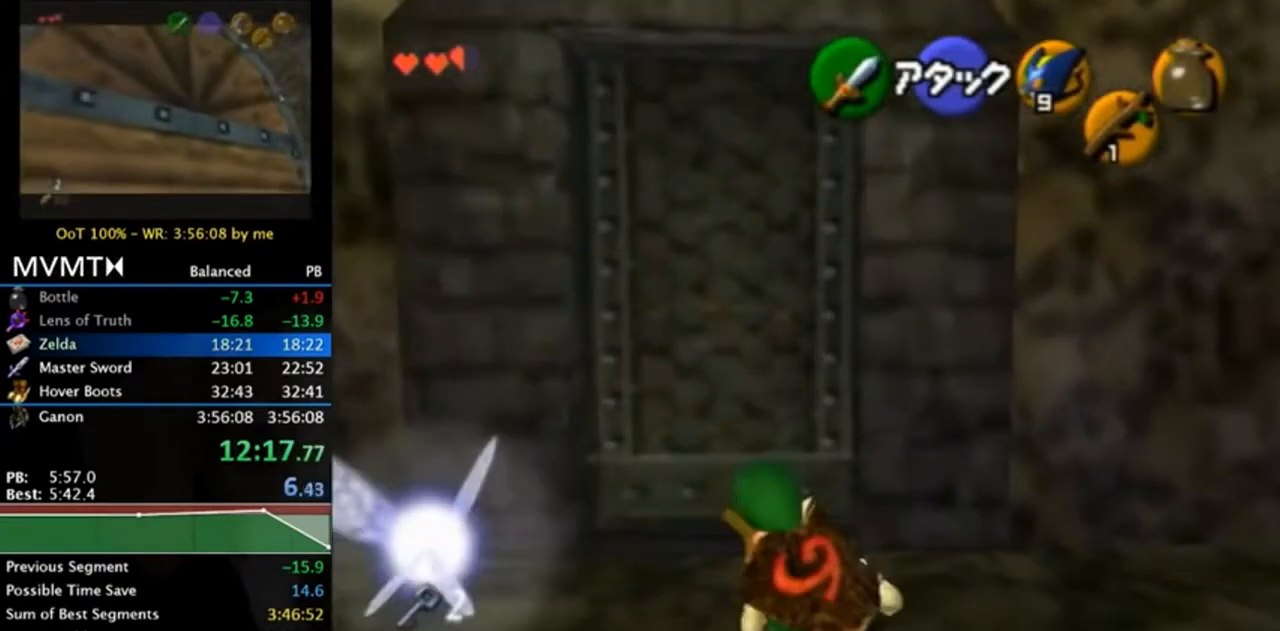
{"buttons": [], "left_stick": "center", "right_stick": "center", "events": [[183, "left_stick", "up-left"], [383, "A", "down"], [417, "A", "up"], [417, "left_stick", "center"]]}
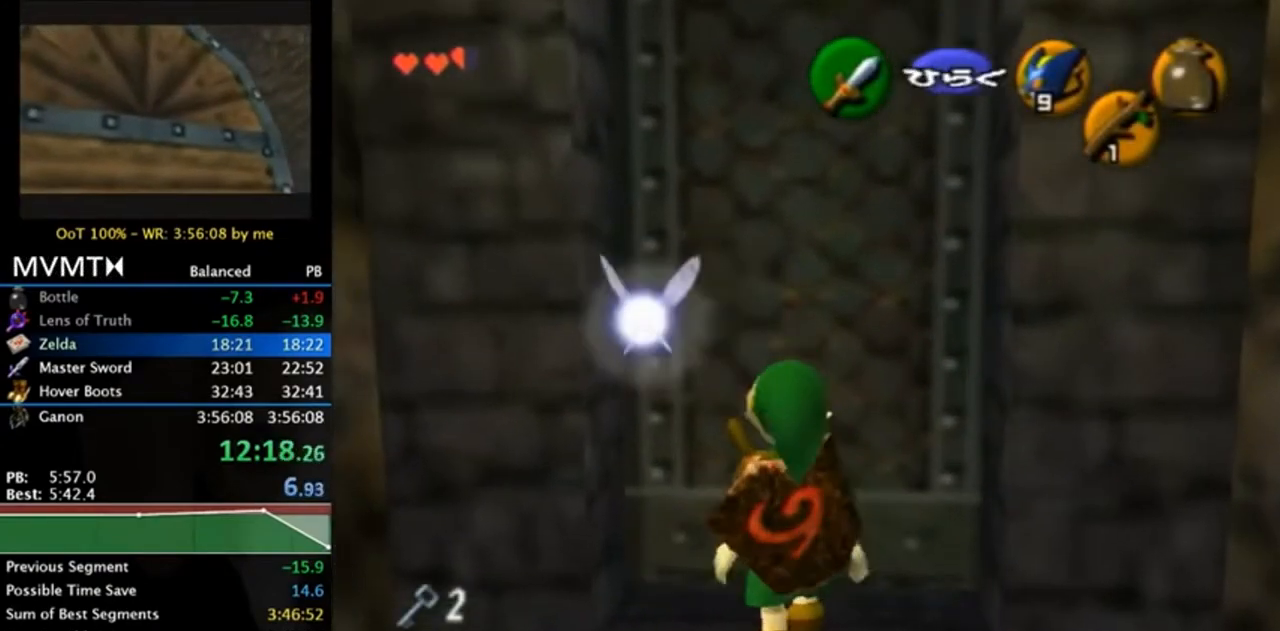
{"buttons": [], "left_stick": "up", "right_stick": "center", "events": [[17, "A", "down"], [83, "A", "up"], [150, "A", "down"], [250, "A", "up"], [317, "left_stick", "up"]]}
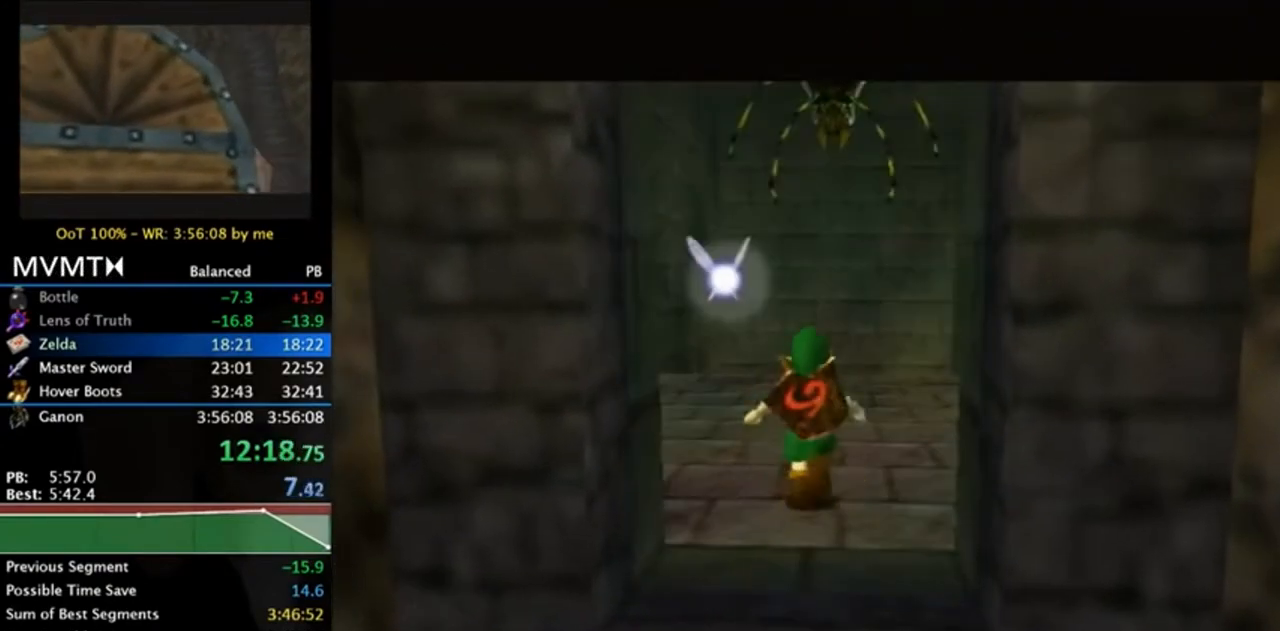
{"buttons": [], "left_stick": "up", "right_stick": "center", "events": []}
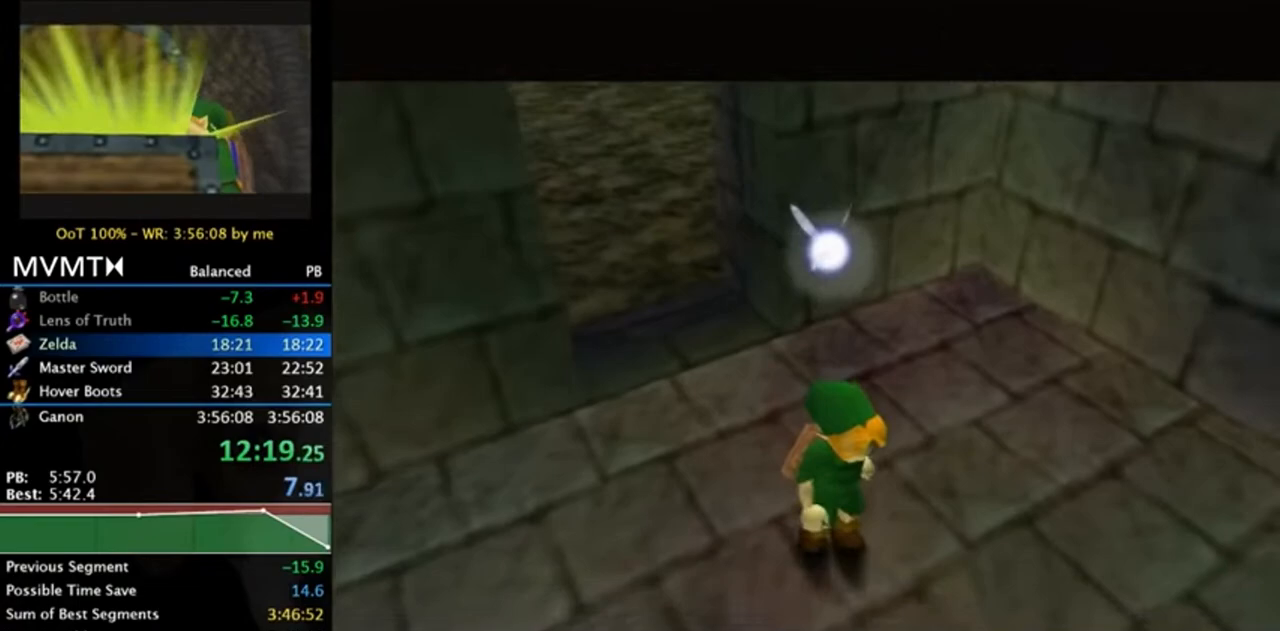
{"buttons": [], "left_stick": "up-right", "right_stick": "center", "events": [[217, "left_stick", "up-right"]]}
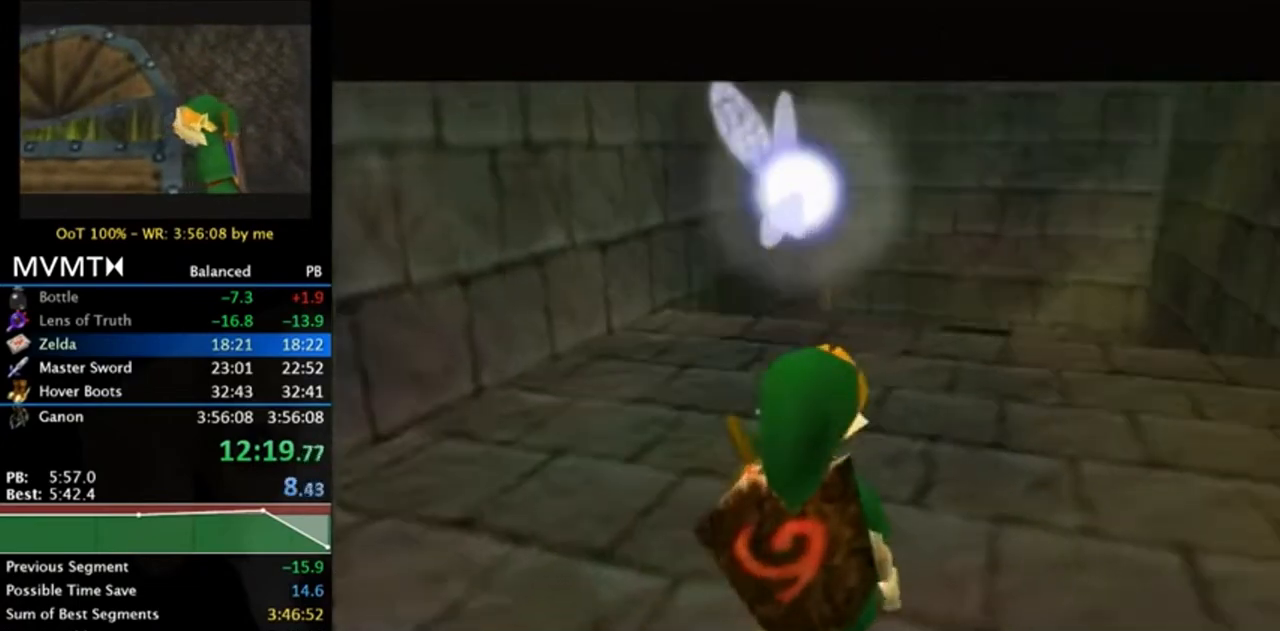
{"buttons": [], "left_stick": "up-right", "right_stick": "center", "events": []}
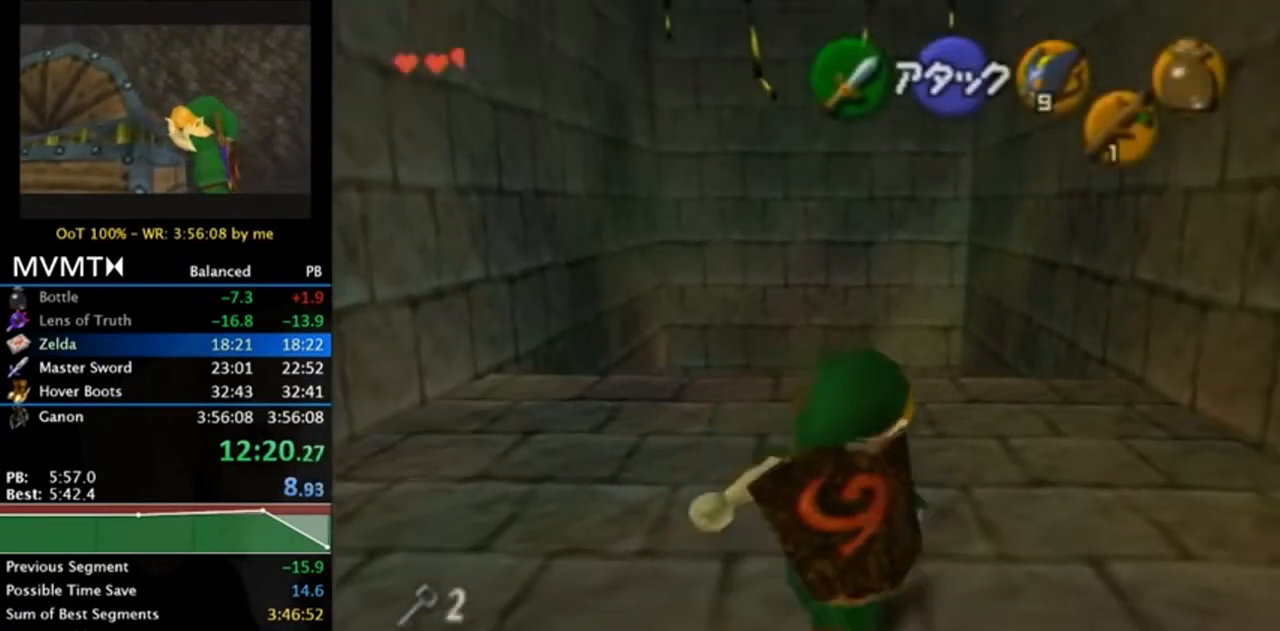
{"buttons": [], "left_stick": "up-right", "right_stick": "center", "events": []}
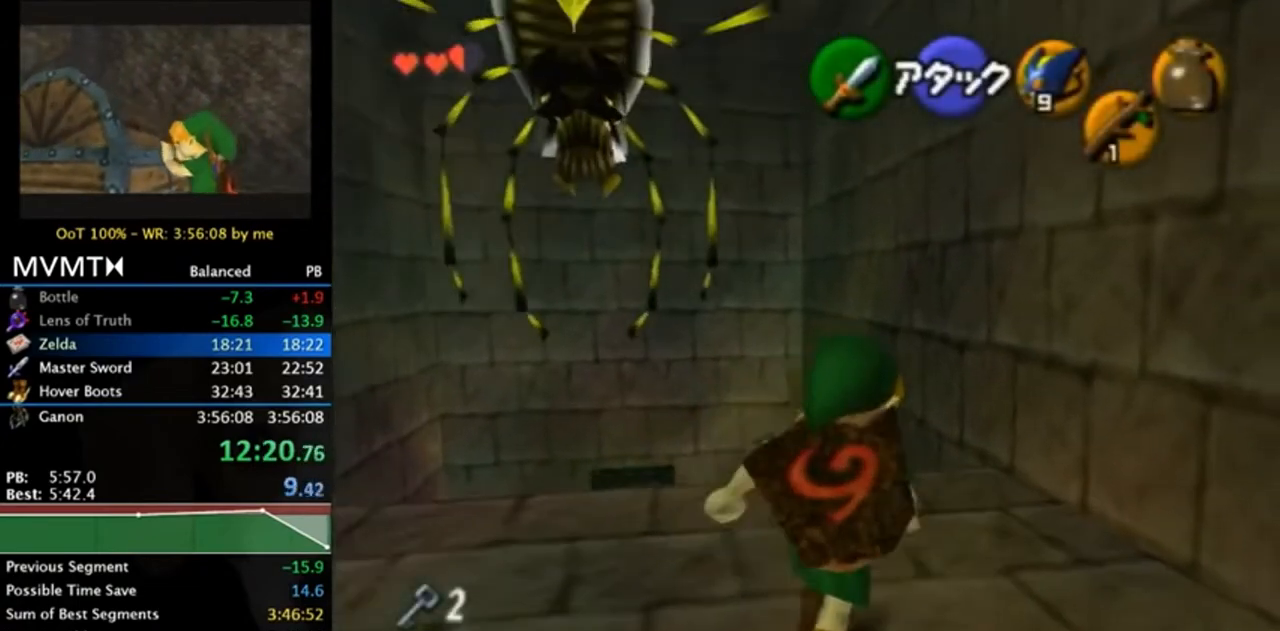
{"buttons": ["B", "R1"], "left_stick": "center", "right_stick": "center", "events": [[83, "left_stick", "up"], [417, "B", "down"], [417, "left_stick", "center"], [483, "R1", "down"]]}
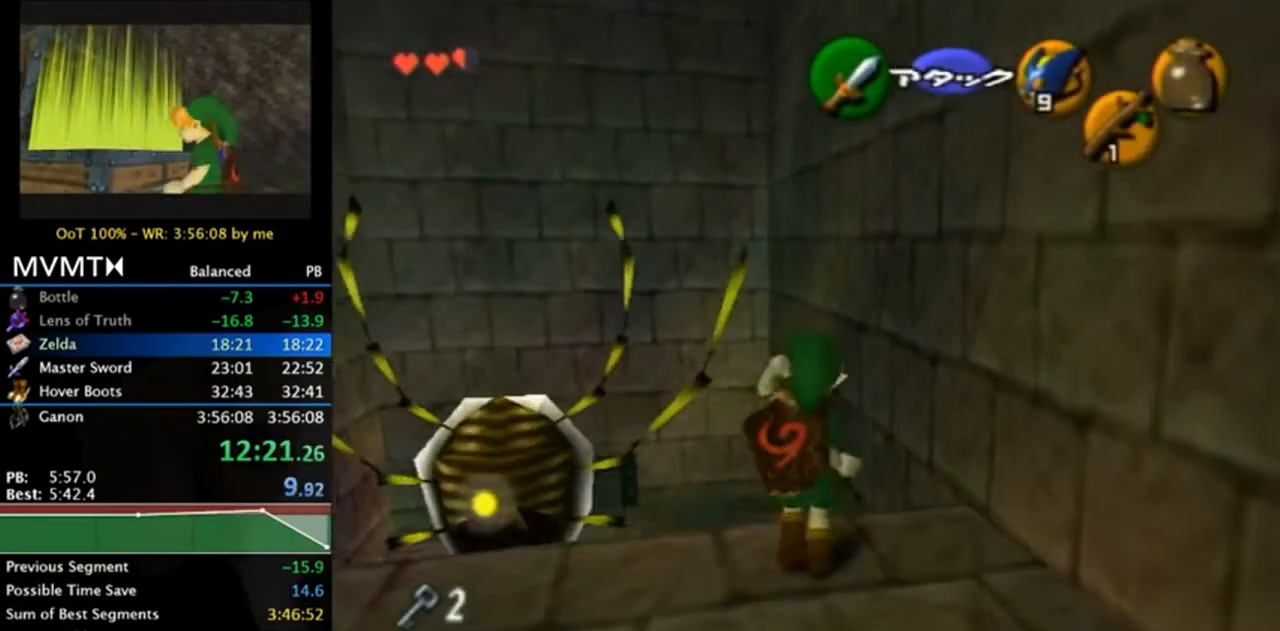
{"buttons": [], "left_stick": "center", "right_stick": "center", "events": [[50, "B", "up"], [183, "R1", "up"], [317, "B", "down"], [383, "B", "up"]]}
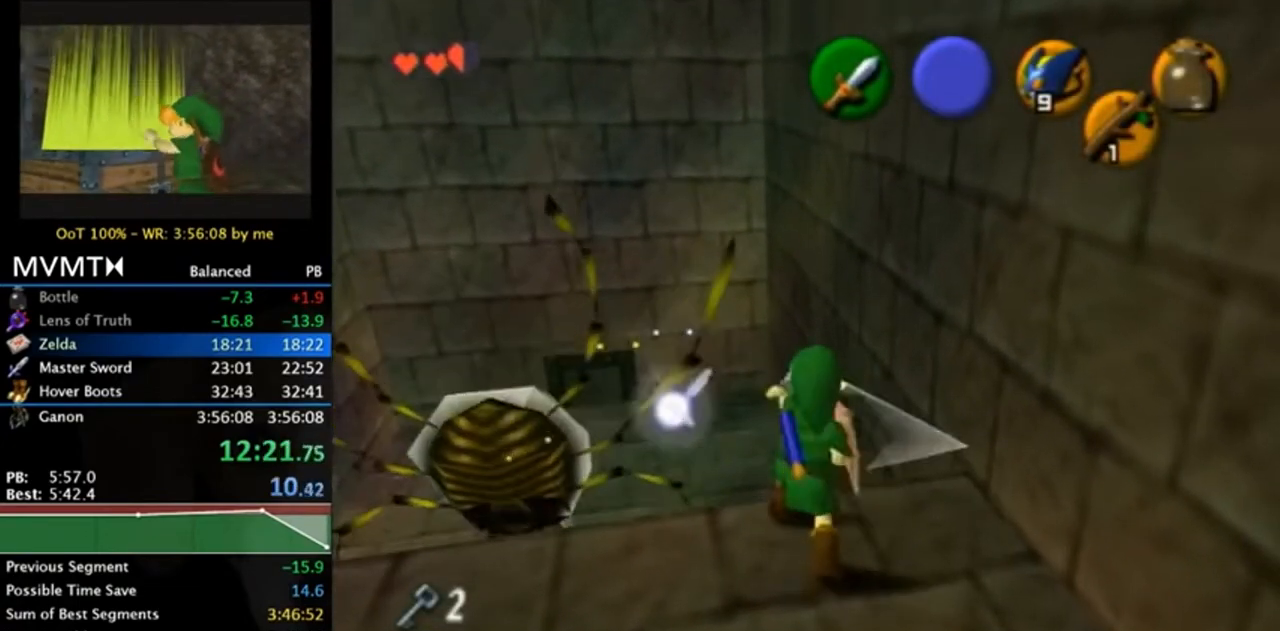
{"buttons": ["L1"], "left_stick": "down", "right_stick": "center", "events": [[283, "left_stick", "down"], [383, "L1", "down"]]}
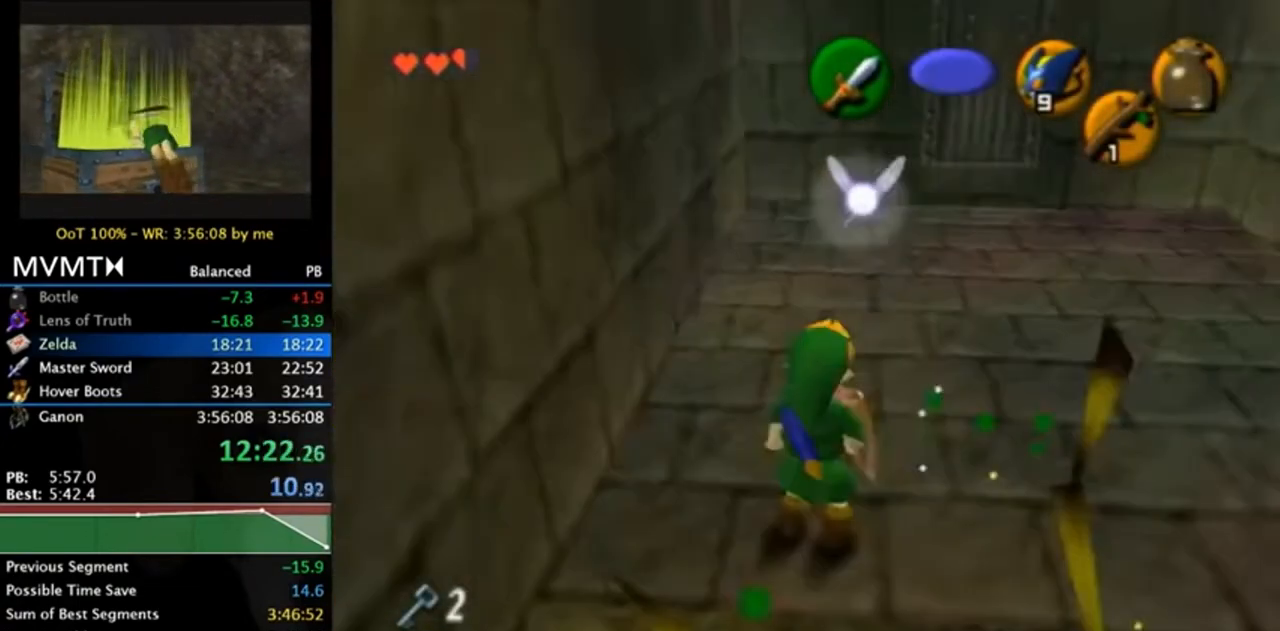
{"buttons": ["L1"], "left_stick": "down", "right_stick": "center", "events": []}
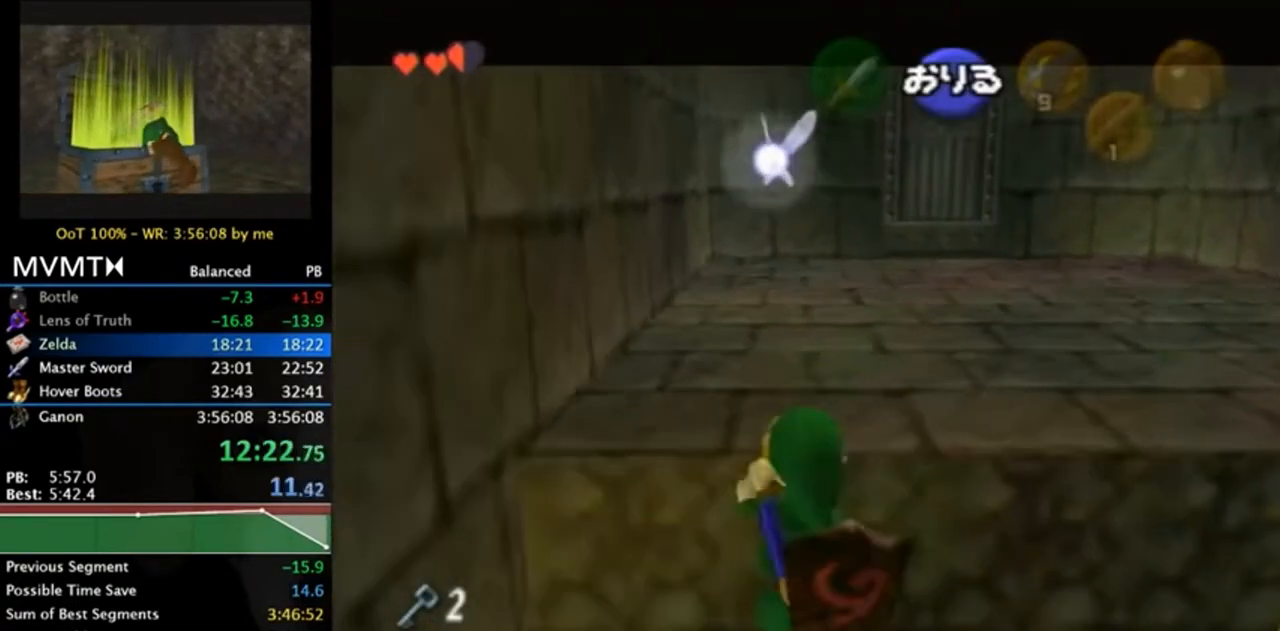
{"buttons": [], "left_stick": "center", "right_stick": "center", "events": [[483, "L1", "up"], [483, "left_stick", "center"]]}
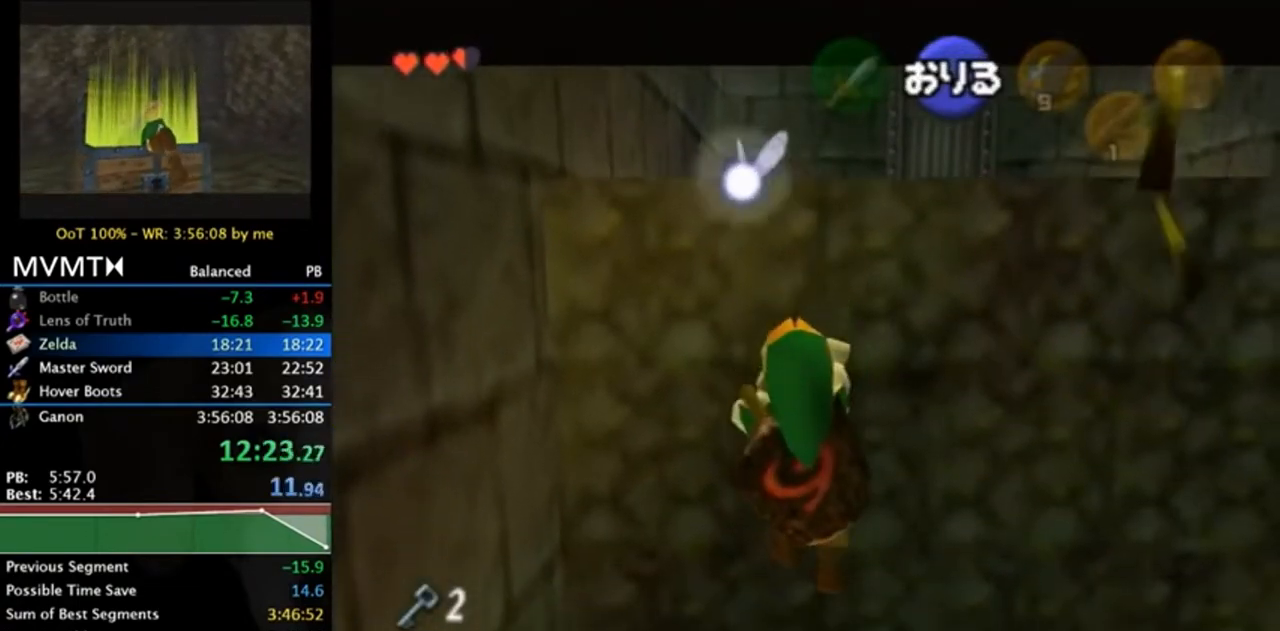
{"buttons": [], "left_stick": "center", "right_stick": "center", "events": [[183, "START", "down"], [250, "START", "up"]]}
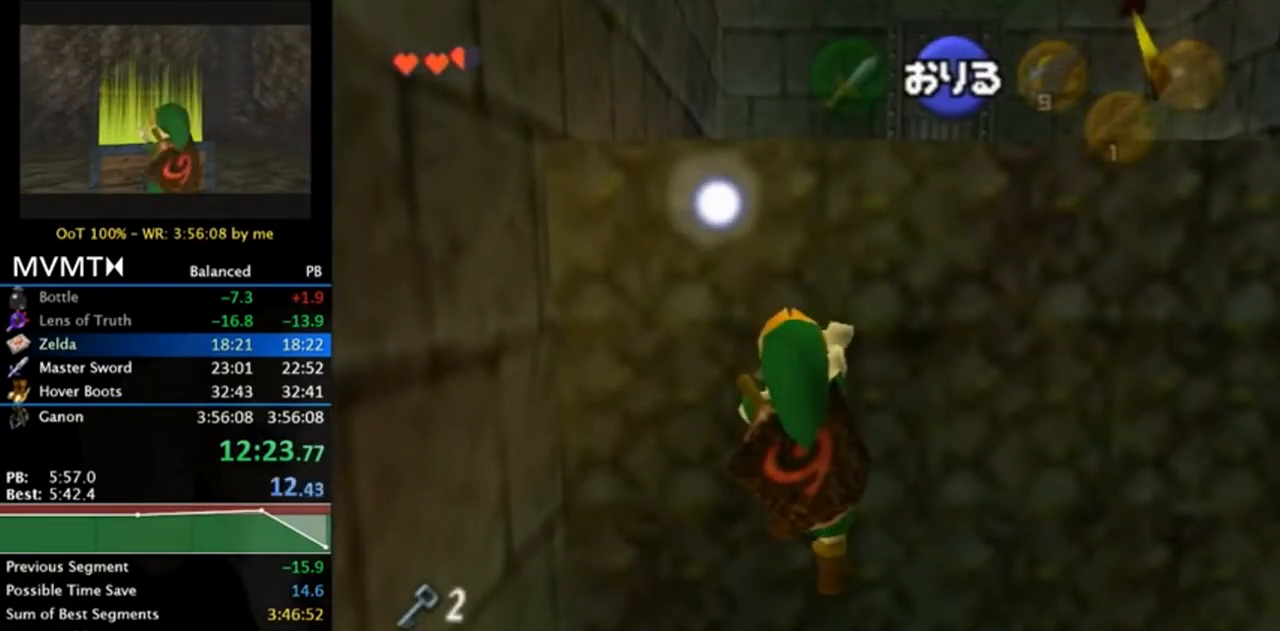
{"buttons": [], "left_stick": "center", "right_stick": "center", "events": []}
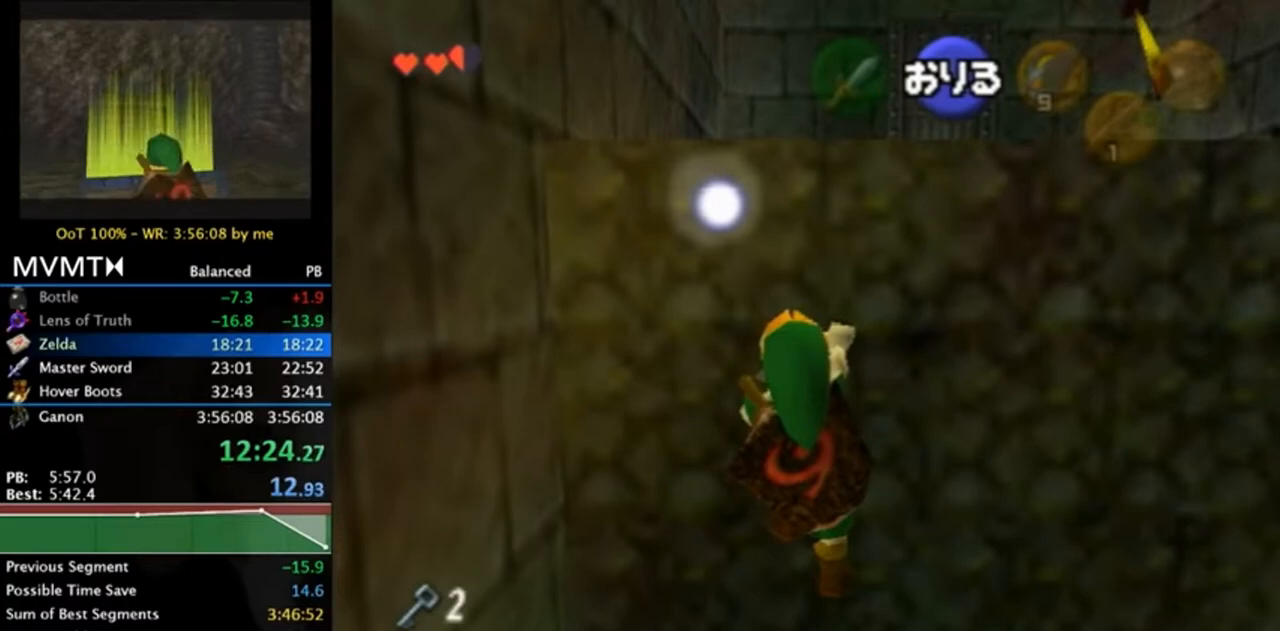
{"buttons": [], "left_stick": "center", "right_stick": "center", "events": []}
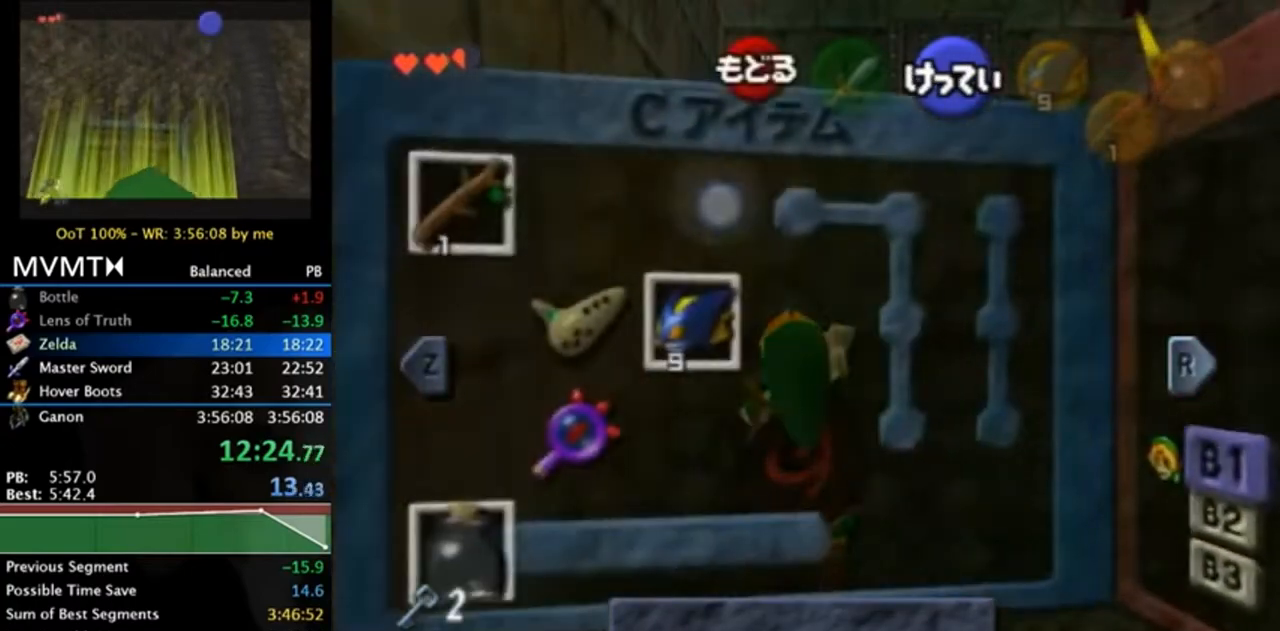
{"buttons": [], "left_stick": "center", "right_stick": "center", "events": [[150, "START", "down"], [250, "START", "up"]]}